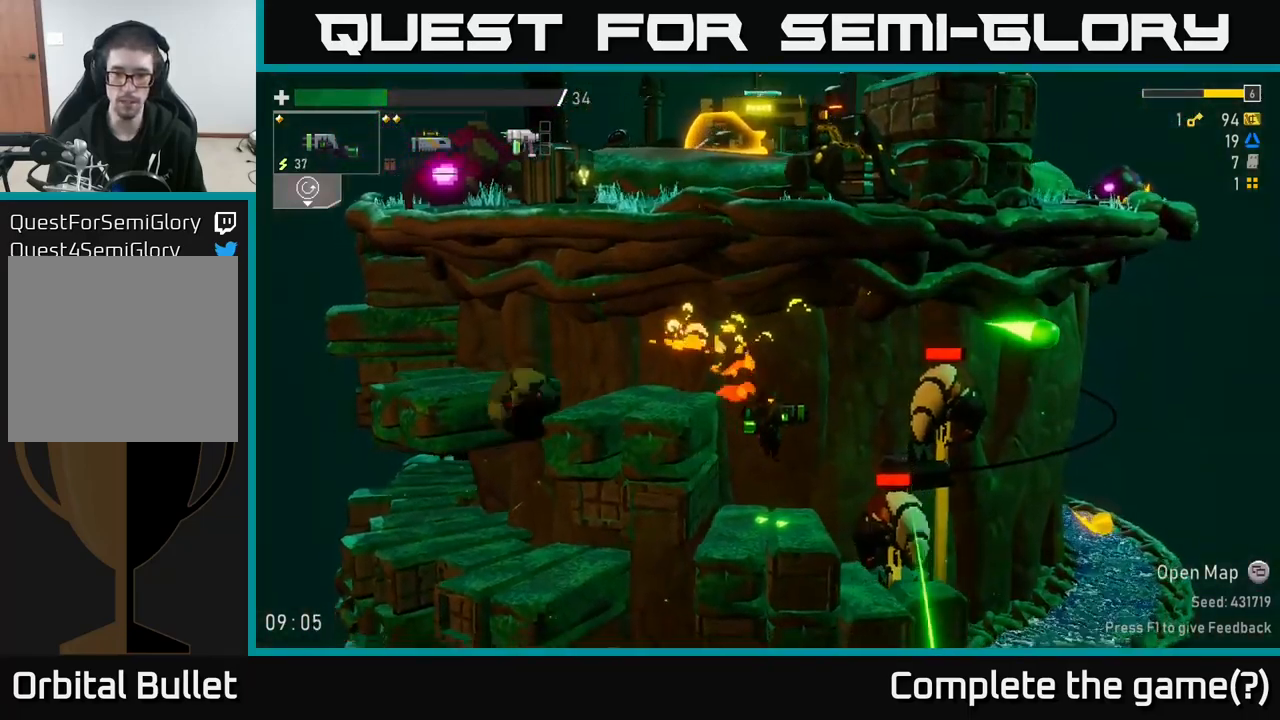
Gameplay with a controller (Xbox layout); each line is a JSON object with the inputs held at the frame after it. "events" lists button and stick changes between this image and that frame as [ms after this image, input, new state], when the widget could be followed in between.
{"buttons": [], "left_stick": "center", "right_stick": "center", "events": [[133, "R2", "down"], [167, "left_stick", "center"], [250, "R2", "up"]]}
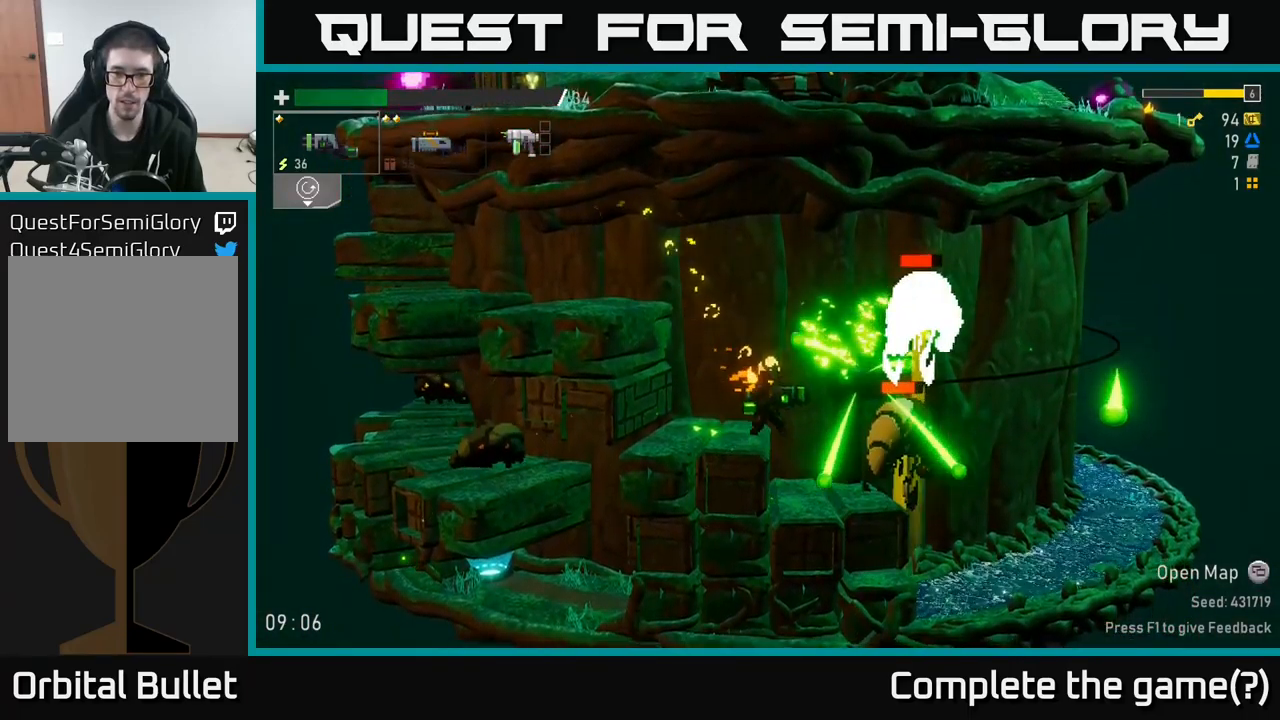
{"buttons": [], "left_stick": "center", "right_stick": "center", "events": [[50, "R2", "down"], [150, "R2", "up"], [217, "R2", "down"], [317, "R2", "up"], [383, "R2", "down"], [467, "R2", "up"]]}
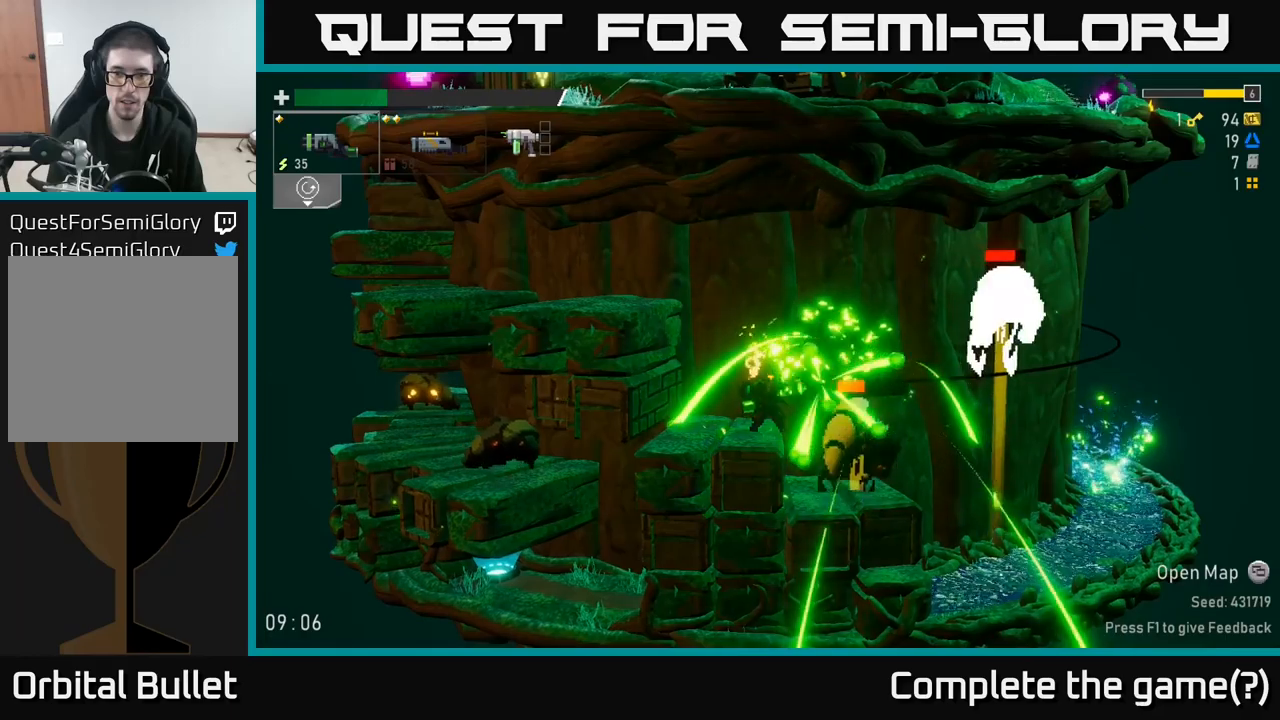
{"buttons": [], "left_stick": "center", "right_stick": "center", "events": [[84, "A", "down"], [200, "A", "up"], [217, "left_stick", "right"], [384, "left_stick", "center"]]}
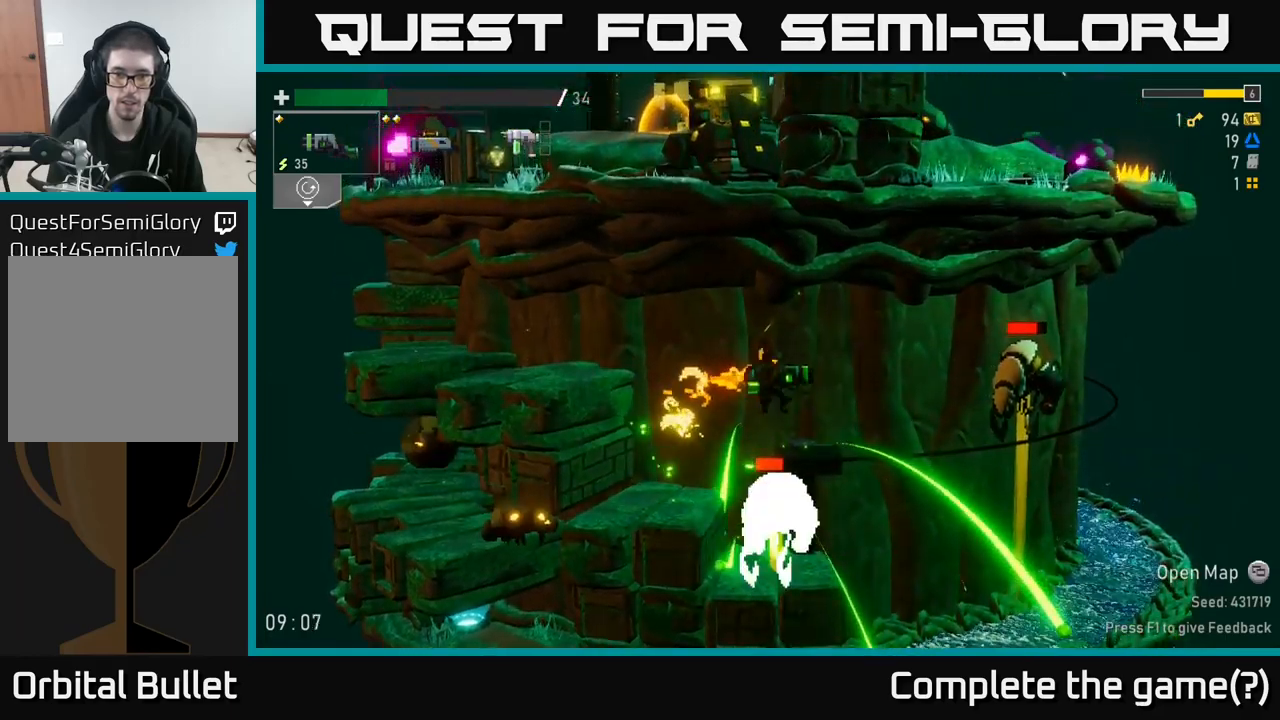
{"buttons": ["R2"], "left_stick": "center", "right_stick": "center", "events": [[267, "left_stick", "right"], [317, "left_stick", "center"], [434, "R2", "down"]]}
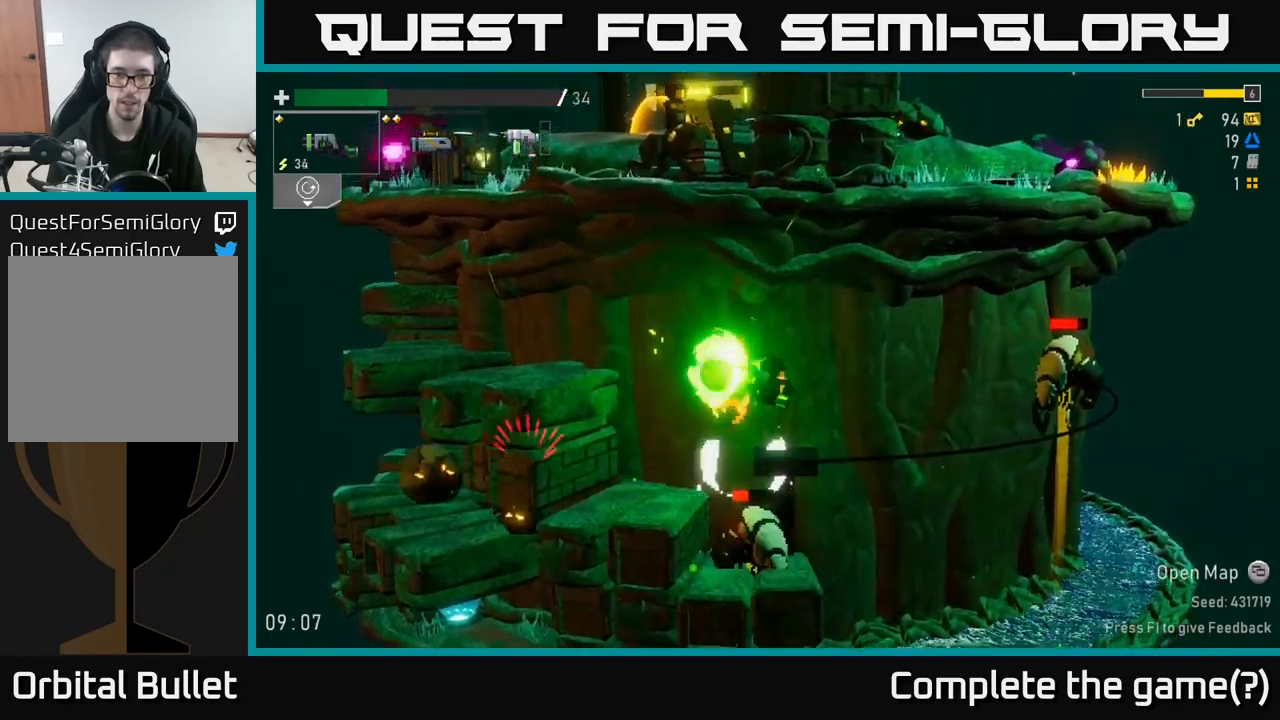
{"buttons": [], "left_stick": "left", "right_stick": "center", "events": [[50, "R2", "up"], [467, "left_stick", "left"]]}
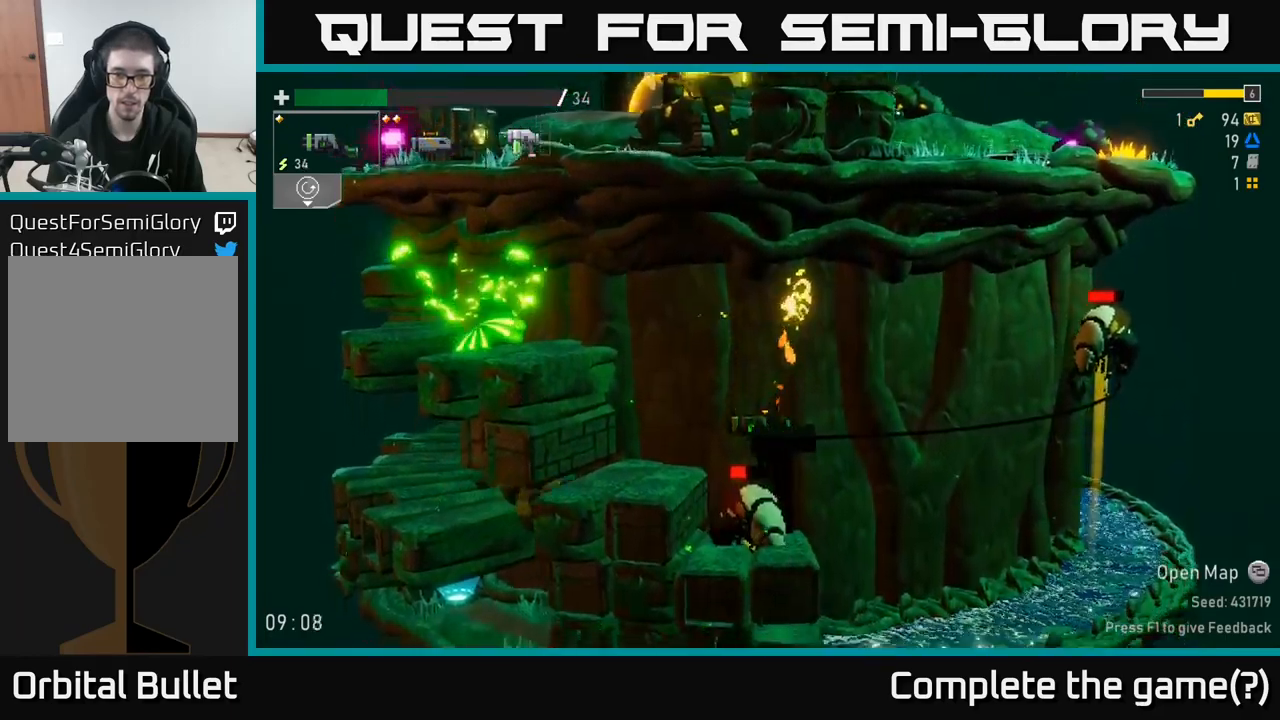
{"buttons": [], "left_stick": "left", "right_stick": "center", "events": [[84, "left_stick", "right"], [234, "R2", "down"], [400, "R2", "up"], [450, "left_stick", "left"]]}
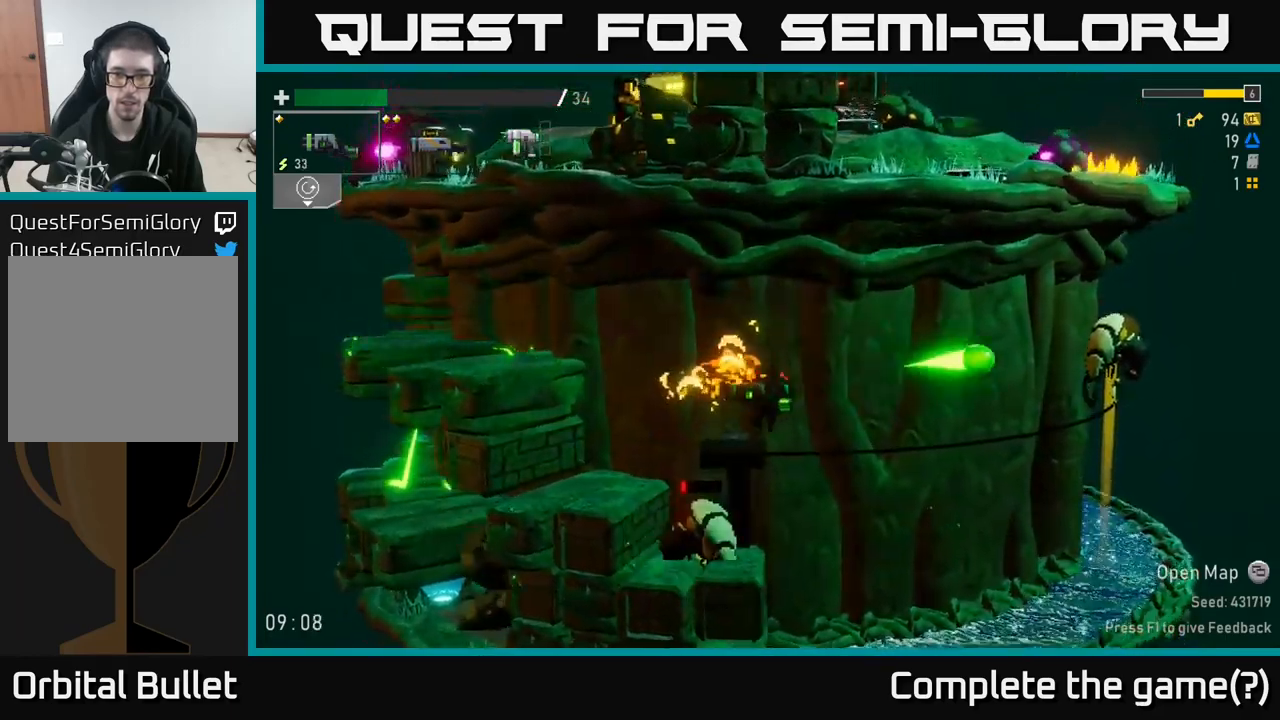
{"buttons": [], "left_stick": "center", "right_stick": "center", "events": [[317, "left_stick", "right"], [500, "left_stick", "center"]]}
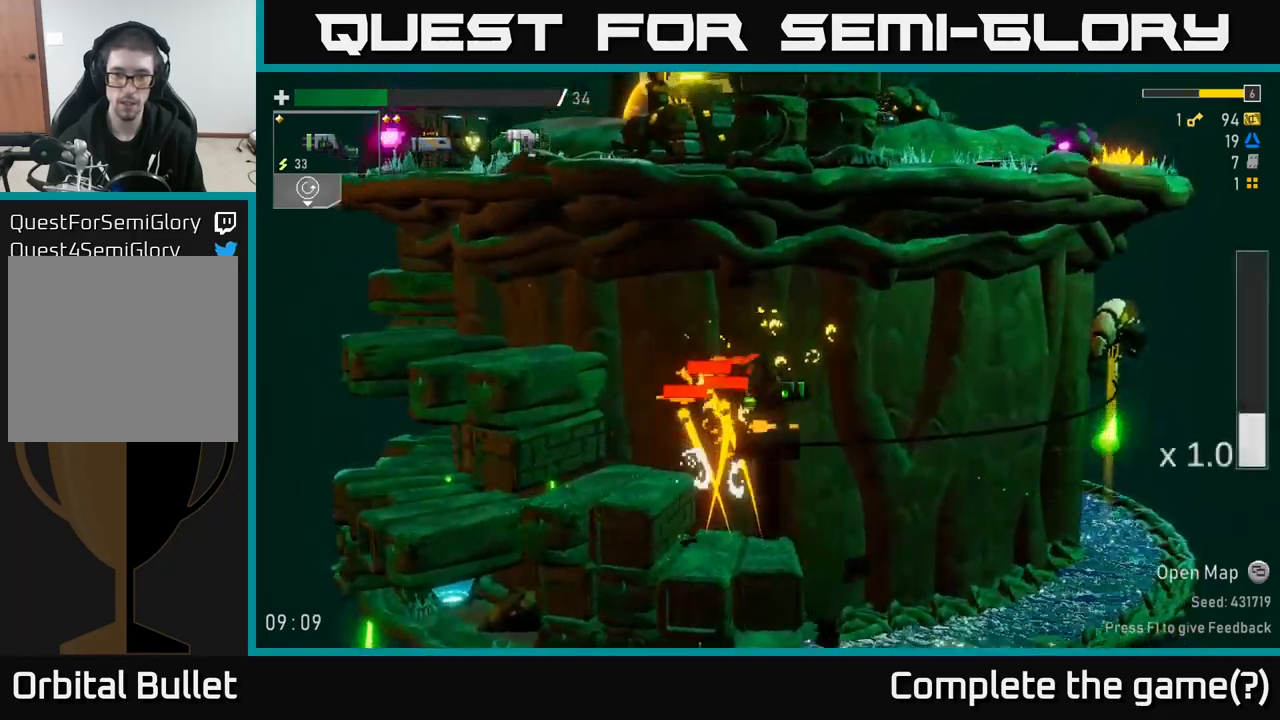
{"buttons": [], "left_stick": "right", "right_stick": "center", "events": [[300, "left_stick", "right"]]}
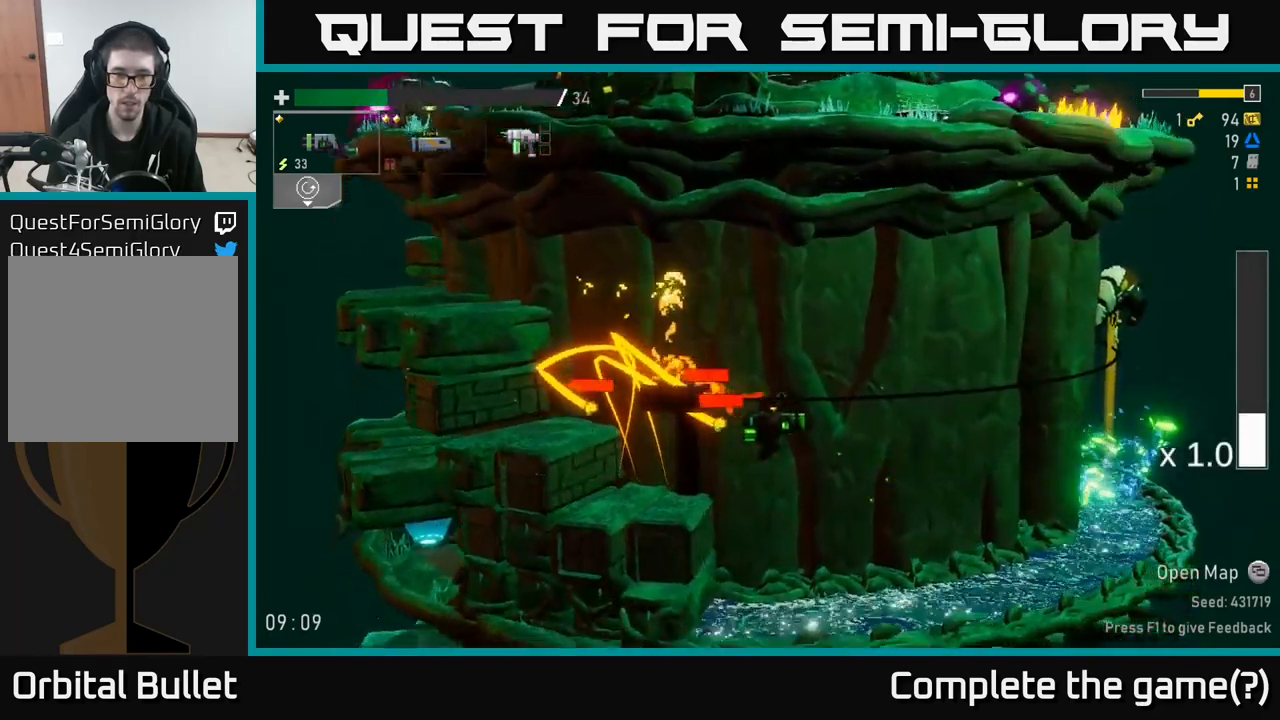
{"buttons": ["A"], "left_stick": "right", "right_stick": "center", "events": [[450, "A", "down"]]}
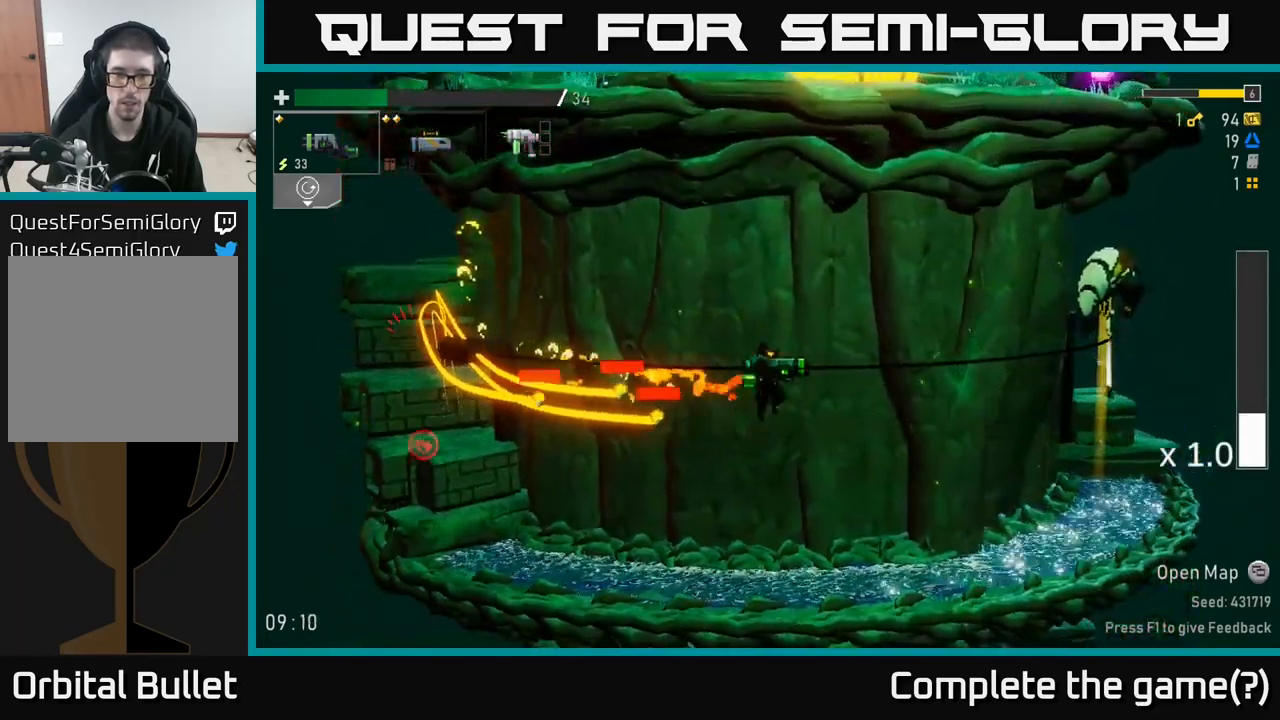
{"buttons": [], "left_stick": "right", "right_stick": "center", "events": [[217, "A", "up"], [234, "R2", "down"], [384, "R2", "up"]]}
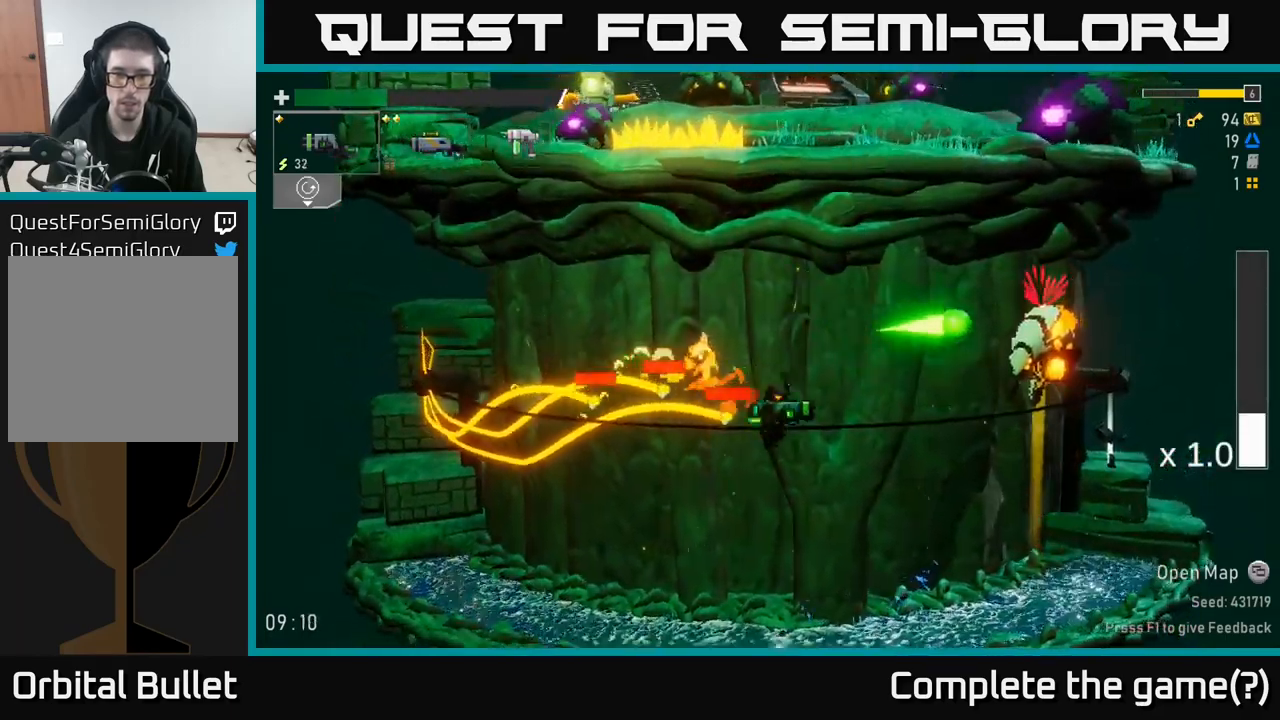
{"buttons": [], "left_stick": "right", "right_stick": "center", "events": [[334, "A", "down"], [484, "A", "up"]]}
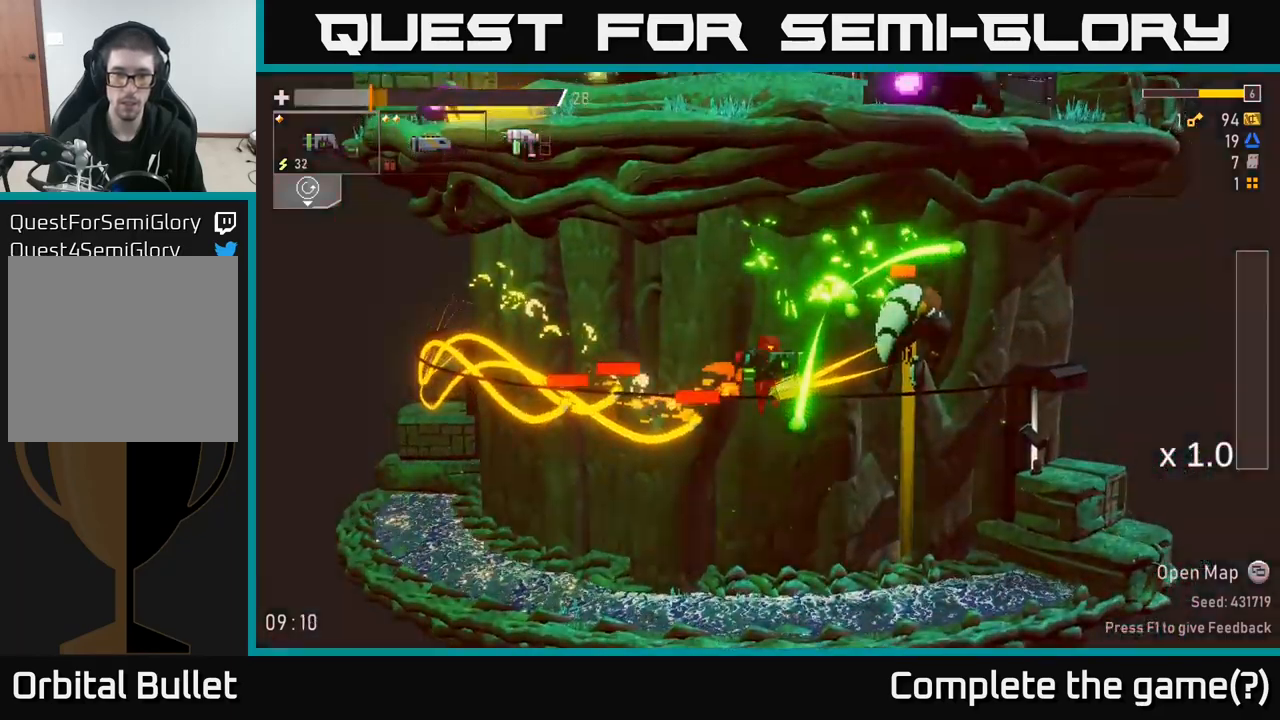
{"buttons": [], "left_stick": "right", "right_stick": "center", "events": [[50, "A", "down"], [150, "R2", "down"], [234, "A", "up"], [284, "R2", "up"]]}
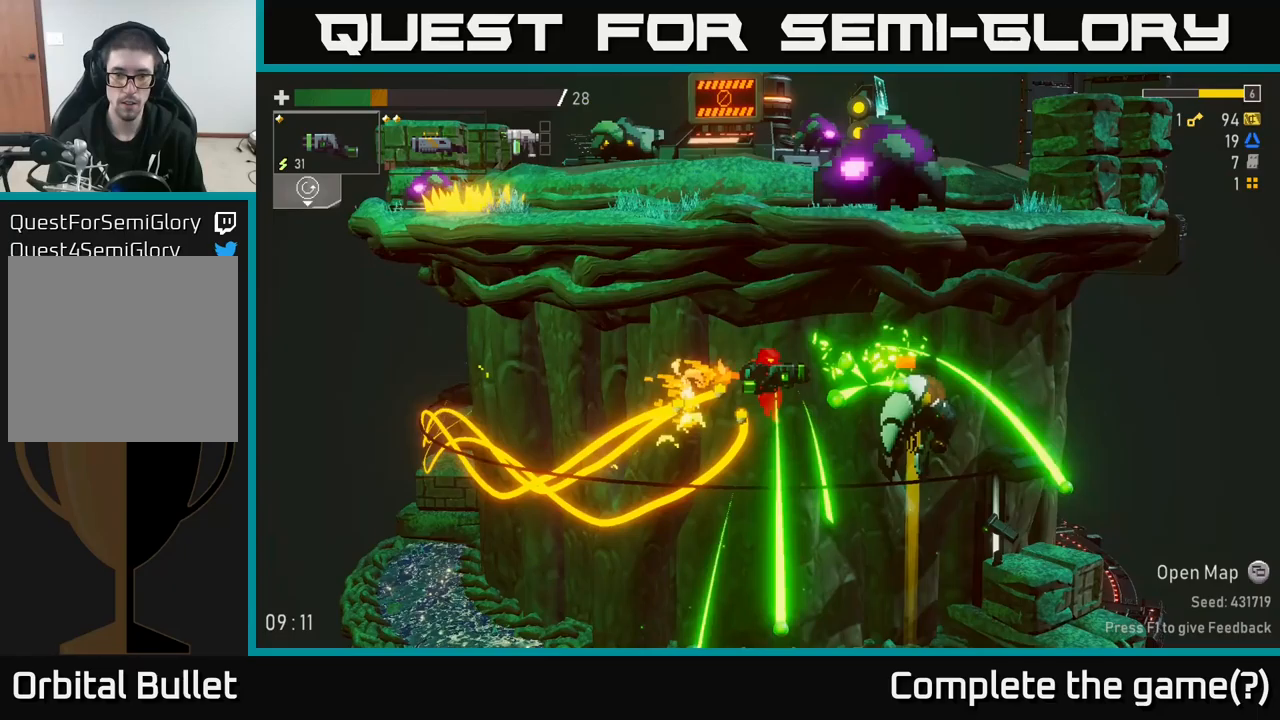
{"buttons": [], "left_stick": "right", "right_stick": "center", "events": [[283, "R2", "down"], [383, "R2", "up"]]}
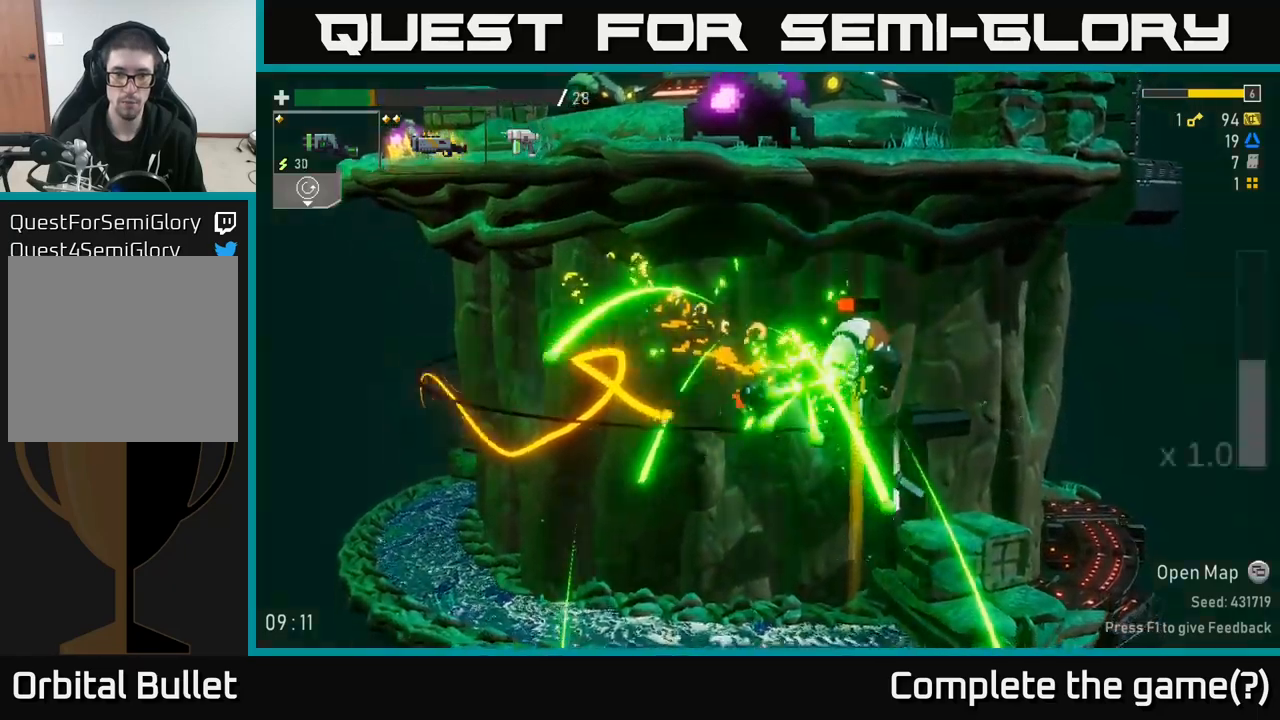
{"buttons": ["A"], "left_stick": "right", "right_stick": "center", "events": [[450, "A", "down"]]}
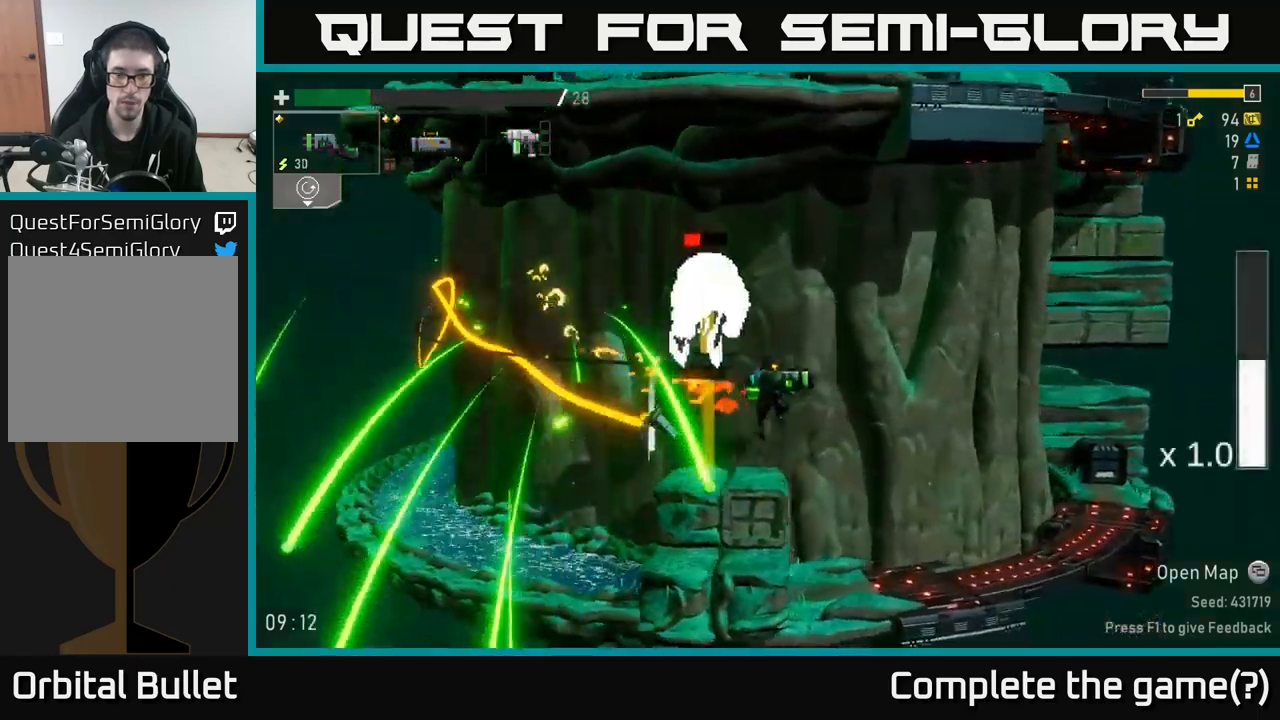
{"buttons": [], "left_stick": "right", "right_stick": "center", "events": [[133, "A", "up"], [300, "left_stick", "up-left"], [350, "R2", "down"], [450, "R2", "up"], [450, "left_stick", "right"]]}
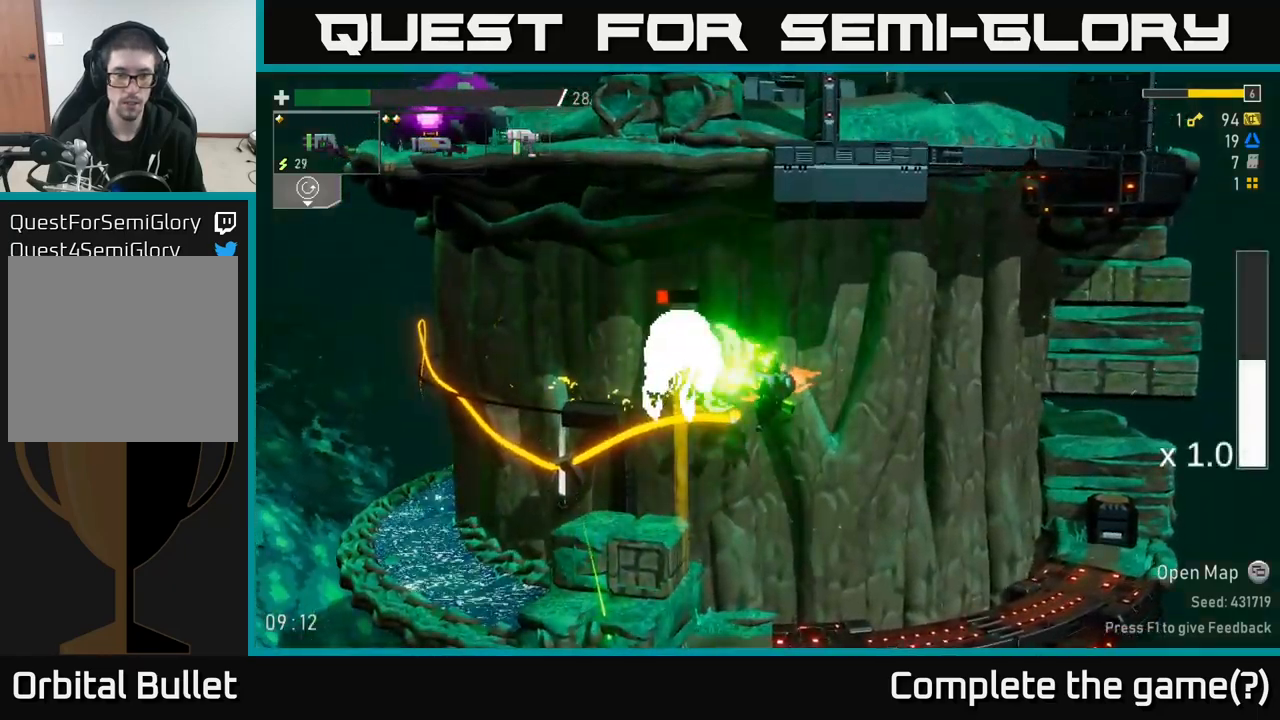
{"buttons": [], "left_stick": "right", "right_stick": "center", "events": []}
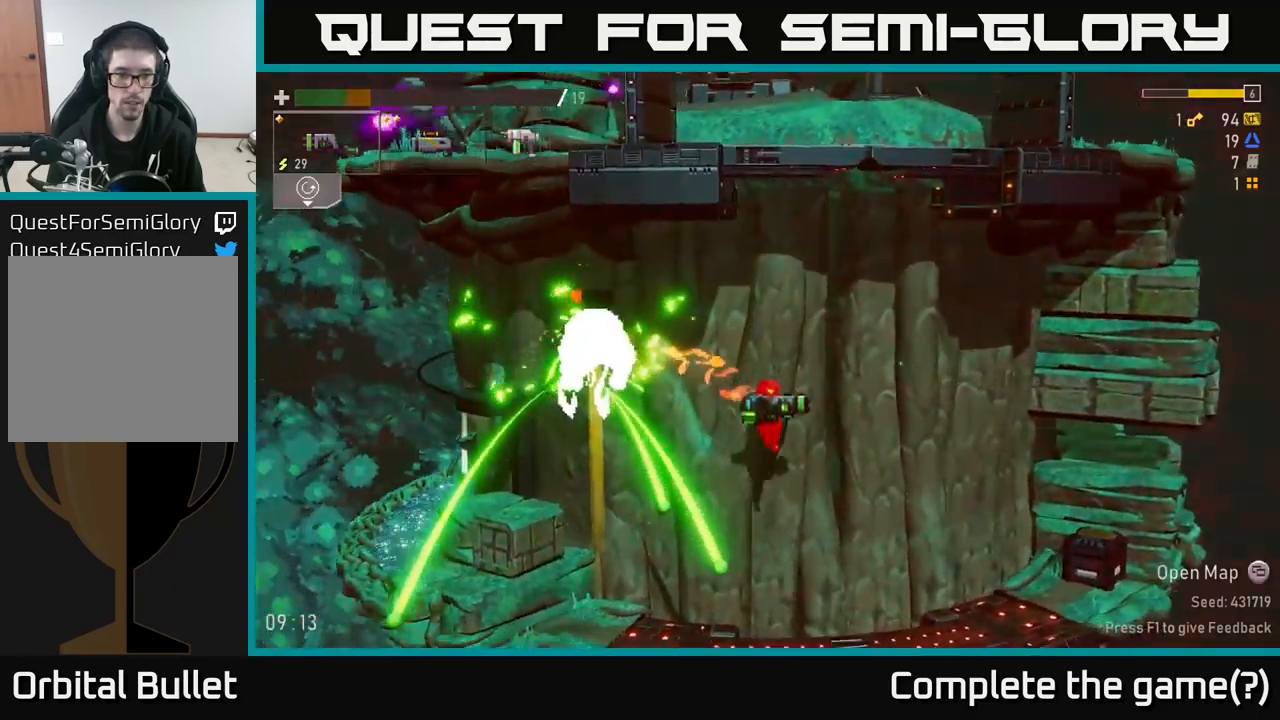
{"buttons": [], "left_stick": "right", "right_stick": "center", "events": [[50, "left_stick", "left"], [117, "R2", "down"], [167, "left_stick", "center"], [200, "R2", "up"], [250, "left_stick", "right"]]}
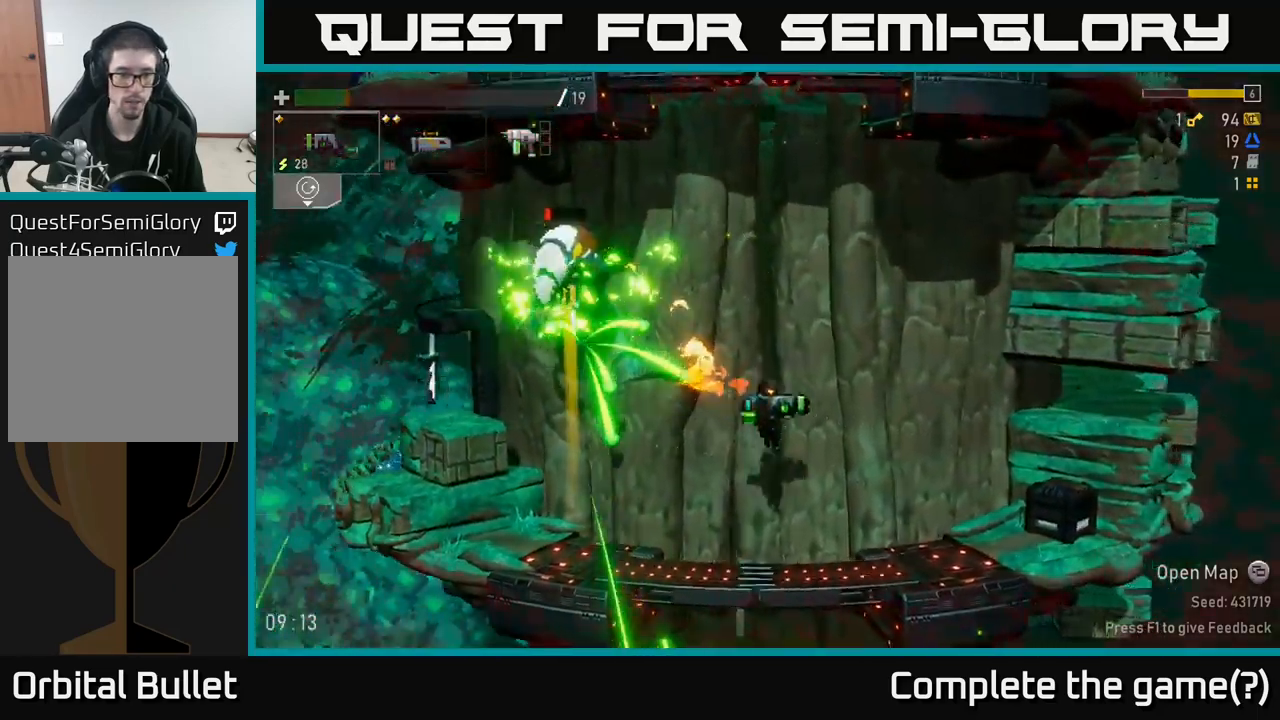
{"buttons": ["A"], "left_stick": "right", "right_stick": "center", "events": [[350, "A", "down"]]}
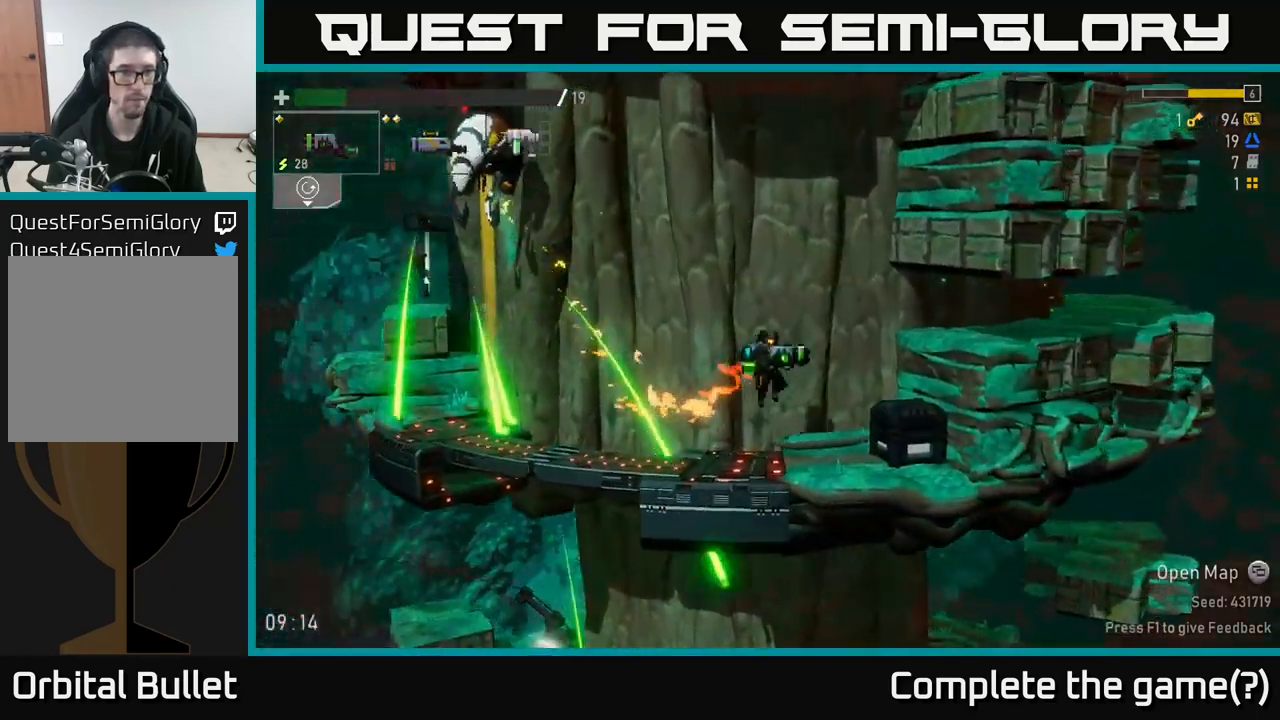
{"buttons": [], "left_stick": "right", "right_stick": "center", "events": [[67, "A", "up"], [250, "A", "down"], [267, "left_stick", "up-right"], [367, "left_stick", "right"], [417, "A", "up"]]}
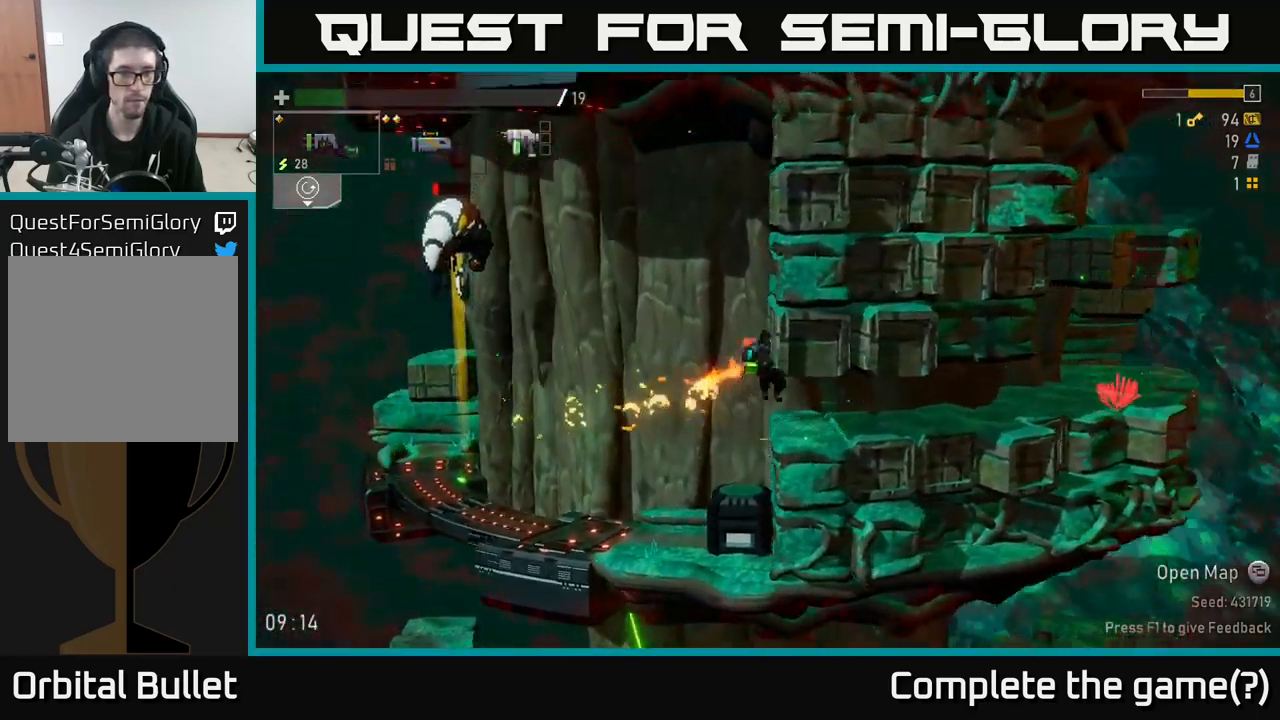
{"buttons": [], "left_stick": "left", "right_stick": "center", "events": [[233, "left_stick", "left"], [367, "left_stick", "center"], [467, "left_stick", "left"]]}
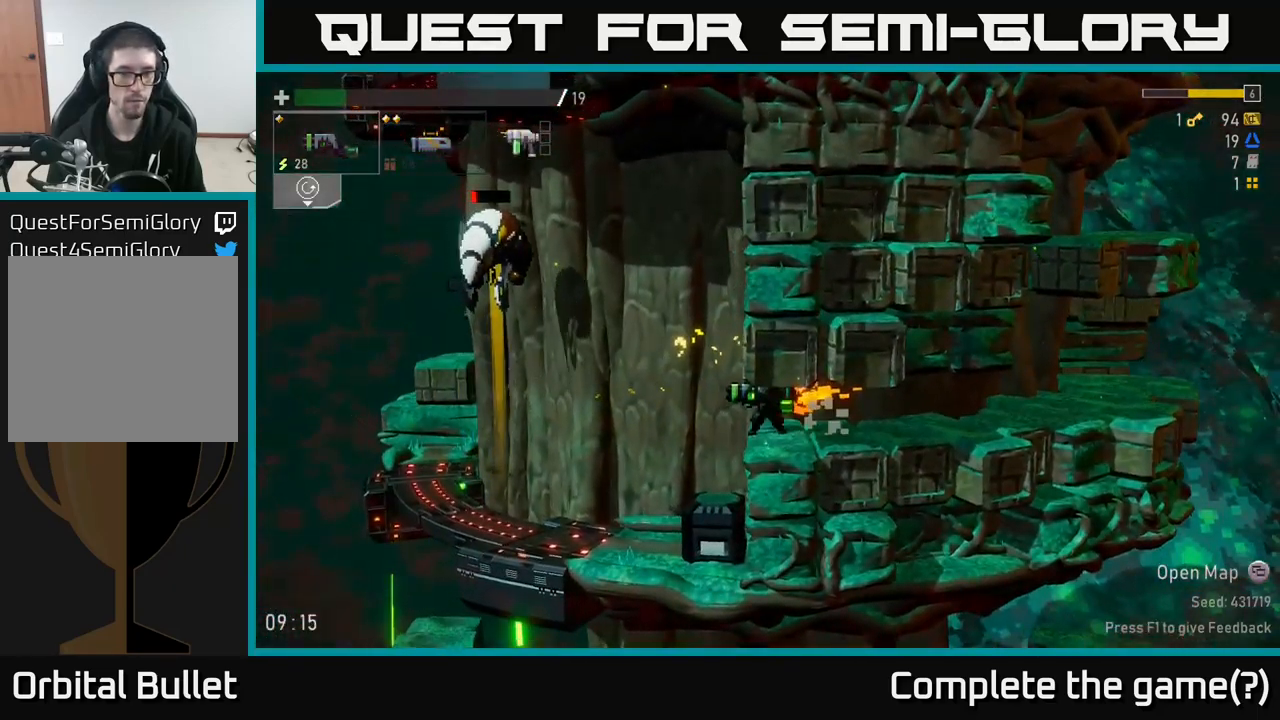
{"buttons": ["R2"], "left_stick": "center", "right_stick": "center", "events": [[83, "A", "down"], [217, "A", "up"], [283, "A", "down"], [300, "left_stick", "center"], [383, "R2", "down"], [433, "A", "up"]]}
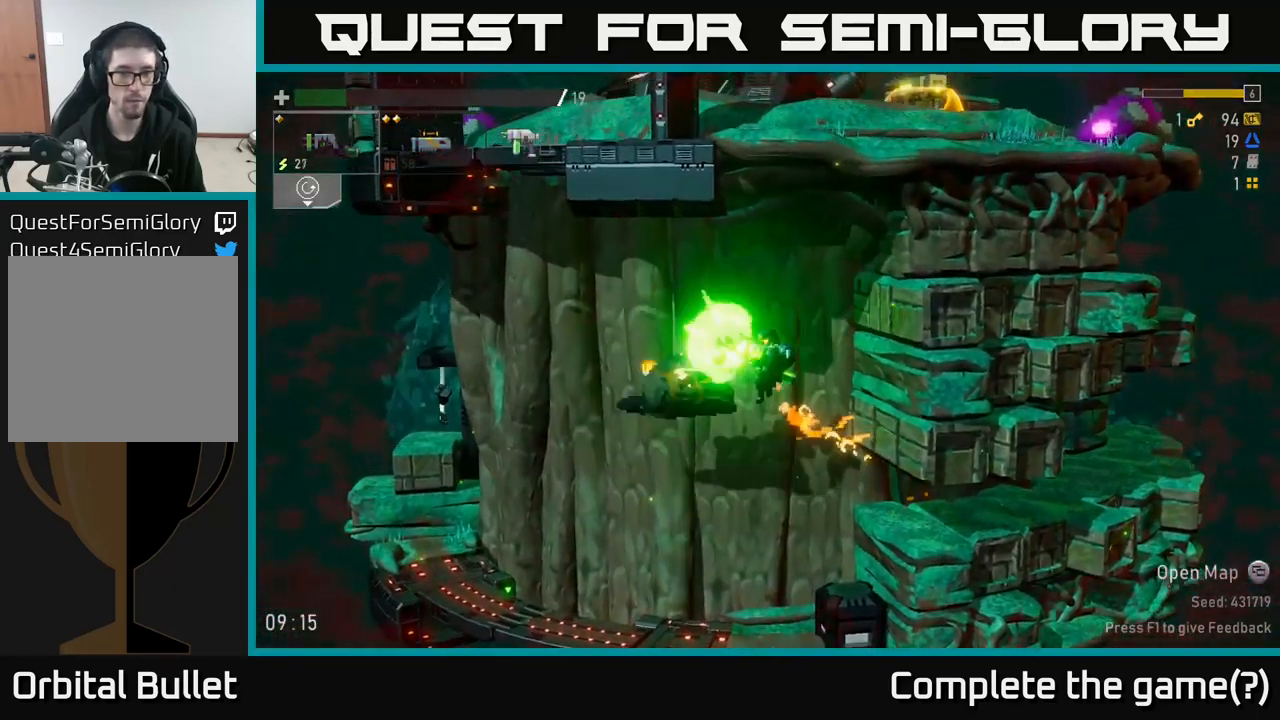
{"buttons": [], "left_stick": "center", "right_stick": "center", "events": [[17, "R2", "up"], [133, "left_stick", "right"], [400, "left_stick", "left"], [467, "left_stick", "center"]]}
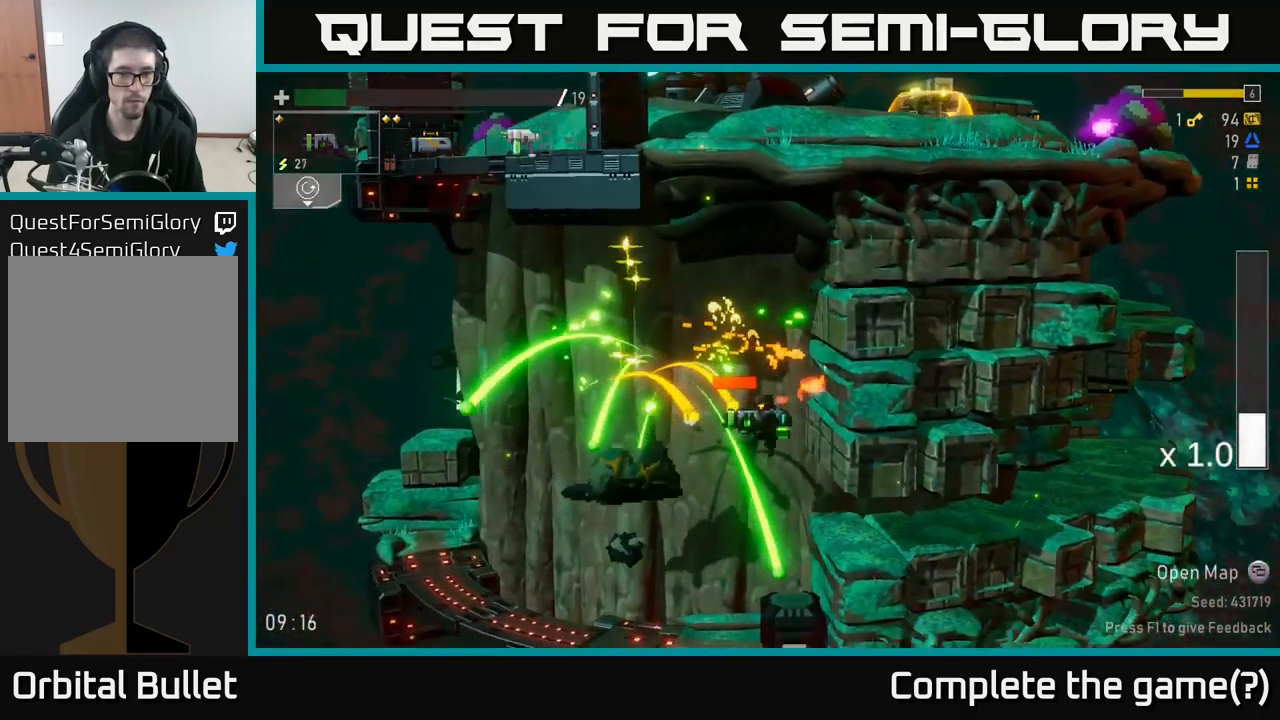
{"buttons": [], "left_stick": "left", "right_stick": "center", "events": [[17, "left_stick", "right"], [516, "left_stick", "left"]]}
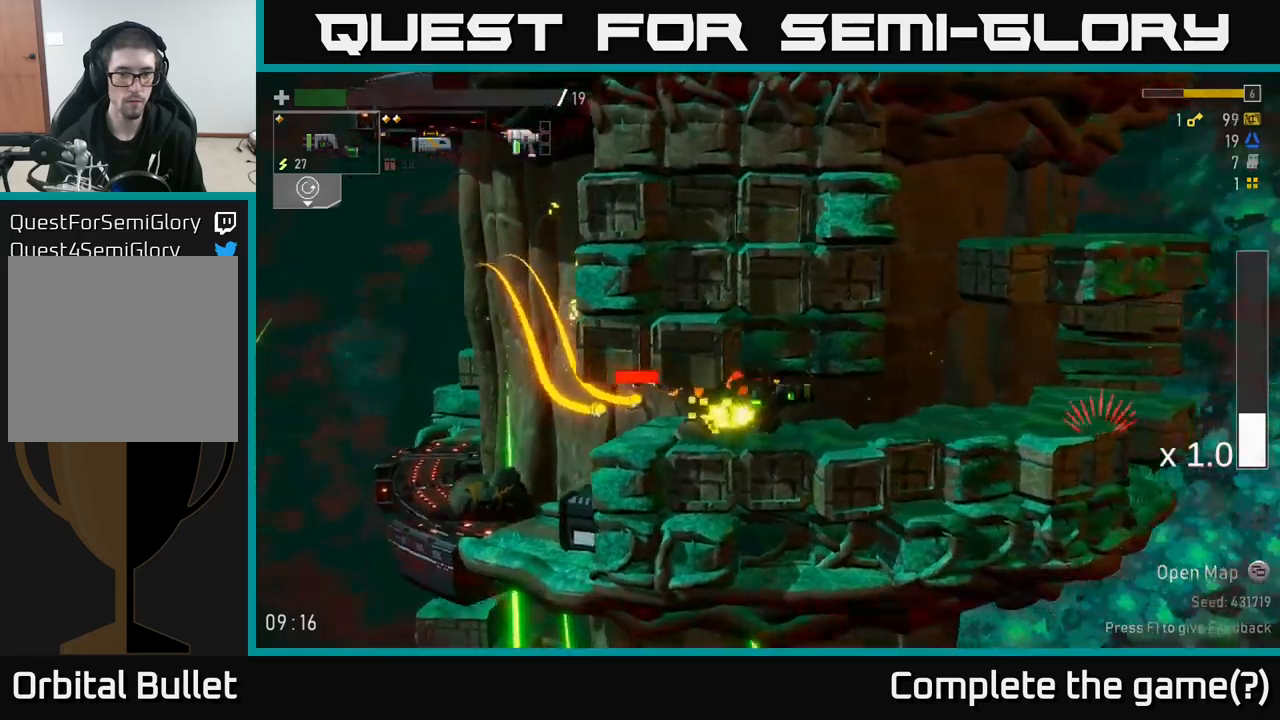
{"buttons": [], "left_stick": "right", "right_stick": "center", "events": [[50, "R2", "down"], [133, "left_stick", "right"], [150, "R2", "up"]]}
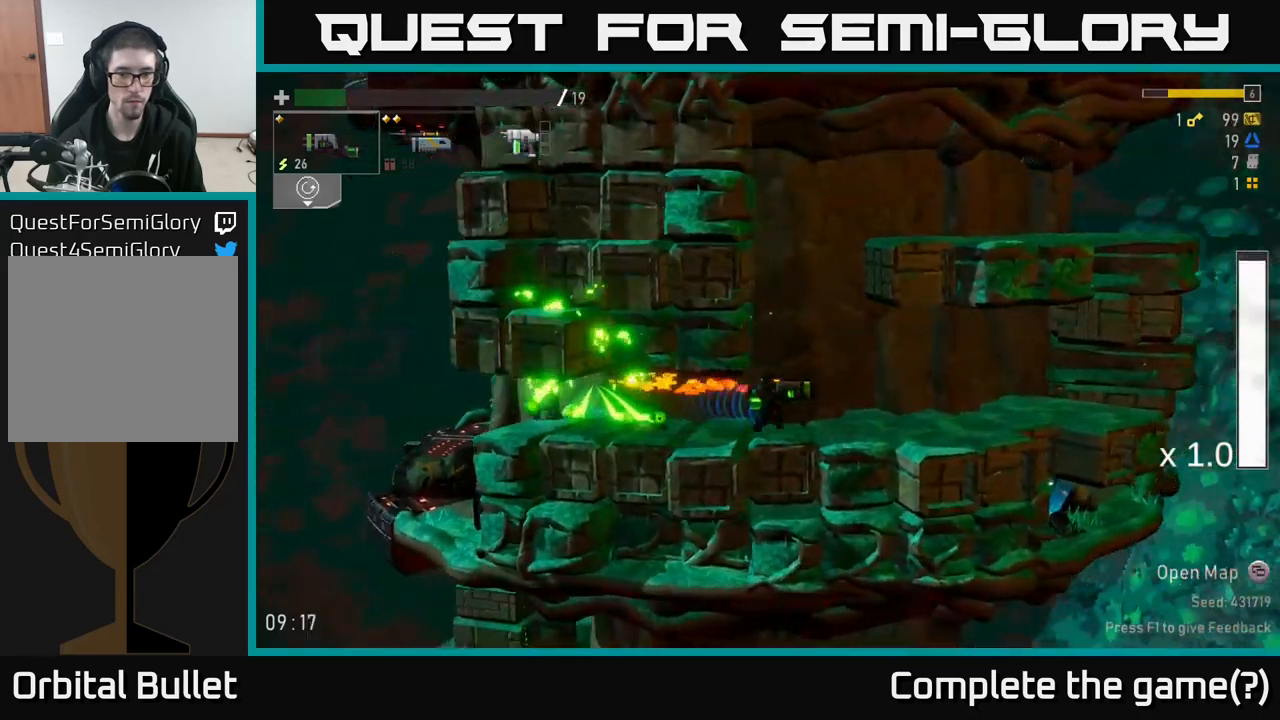
{"buttons": [], "left_stick": "left", "right_stick": "center", "events": [[167, "left_stick", "center"], [433, "left_stick", "left"]]}
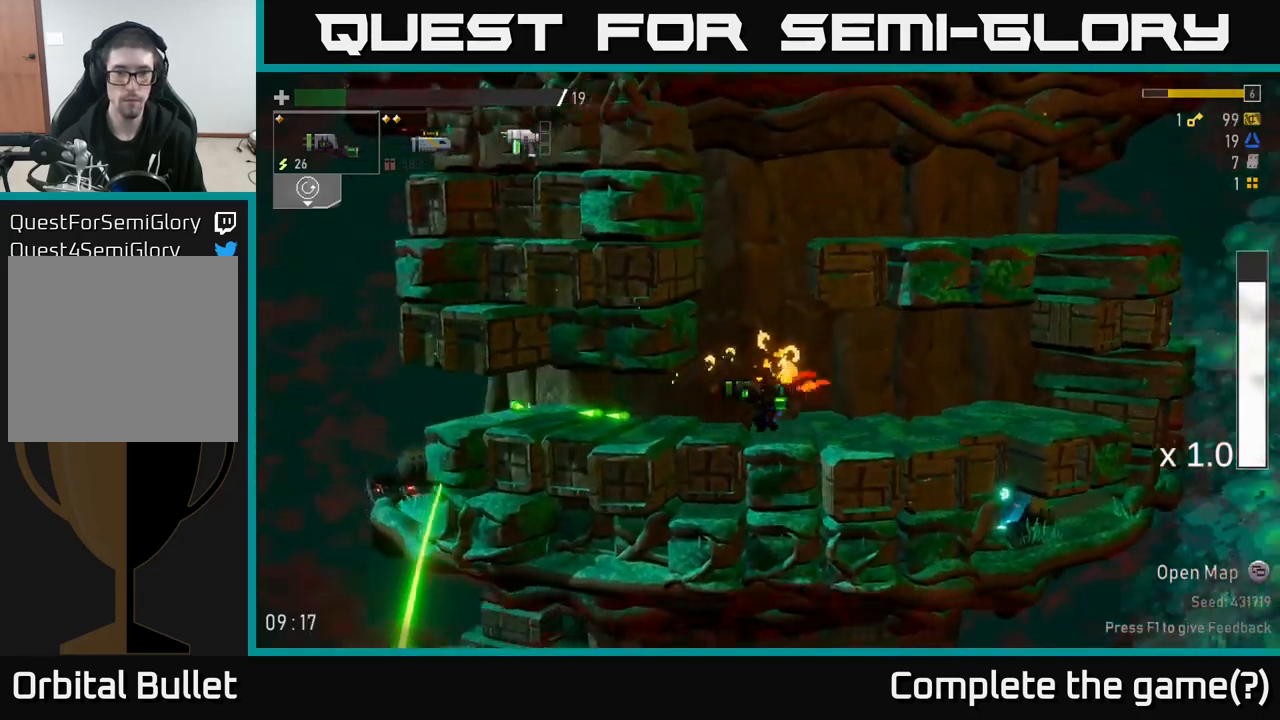
{"buttons": [], "left_stick": "left", "right_stick": "center", "events": []}
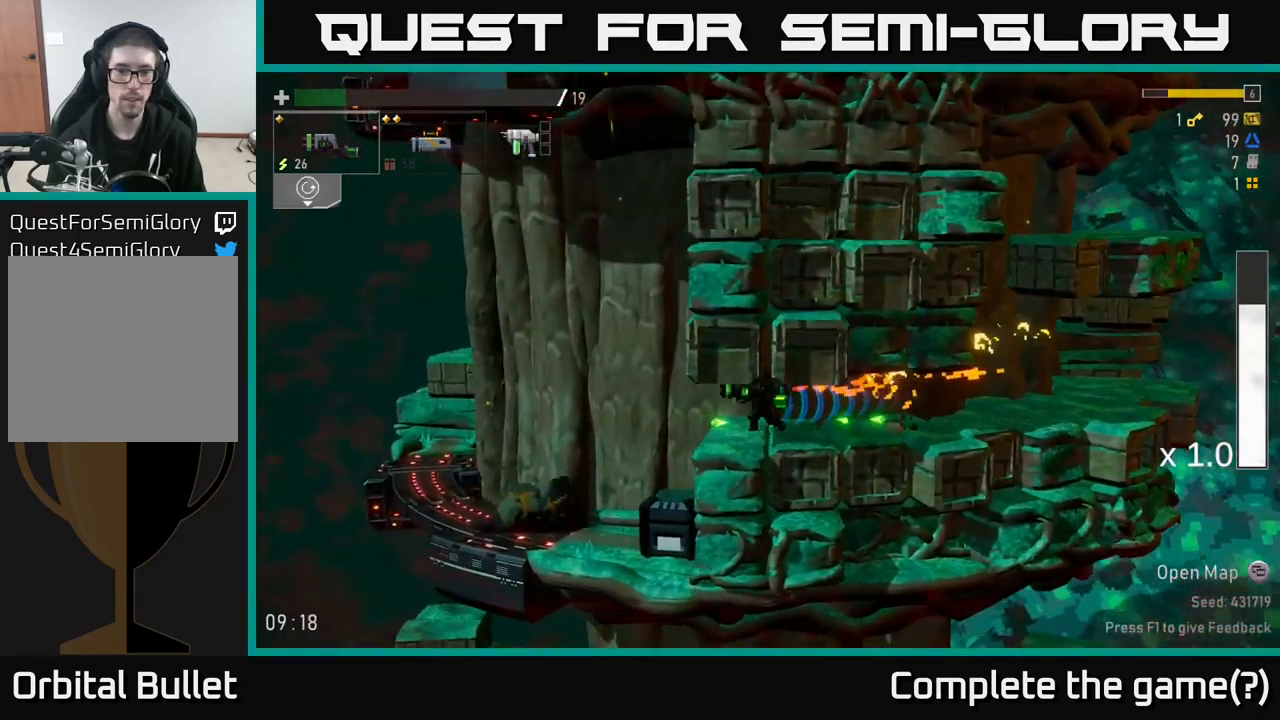
{"buttons": [], "left_stick": "left", "right_stick": "center", "events": []}
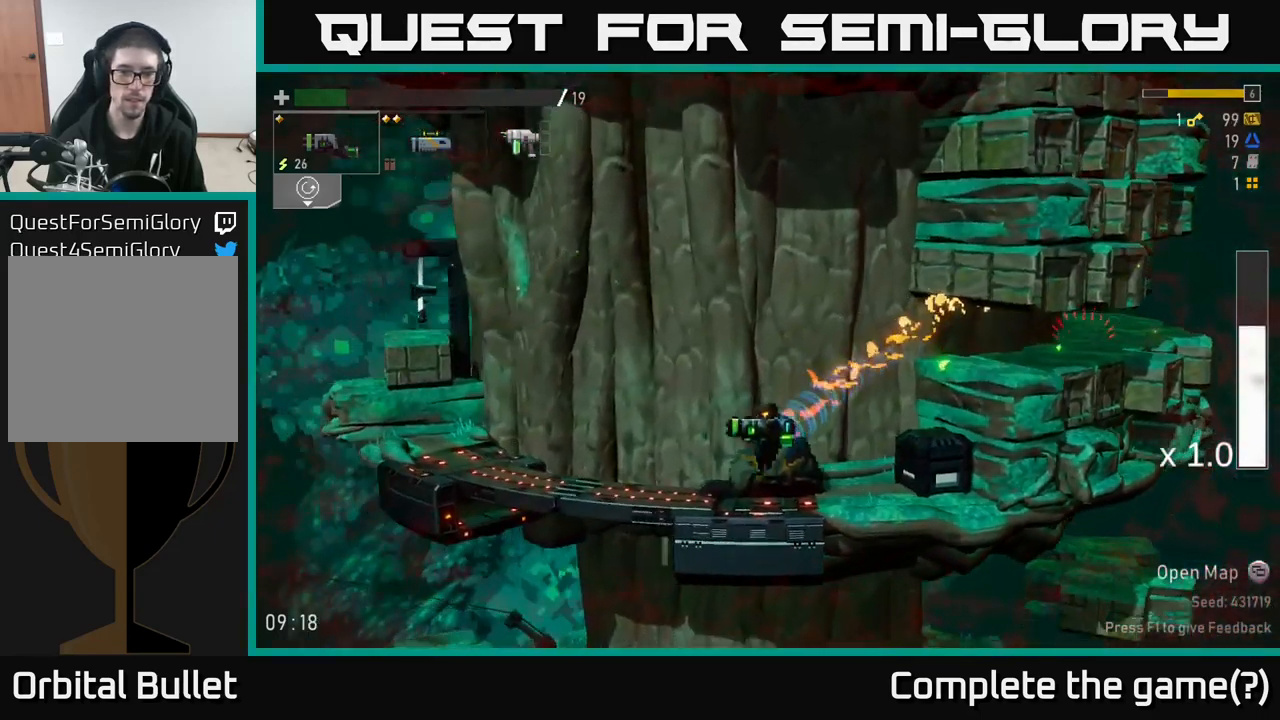
{"buttons": [], "left_stick": "right", "right_stick": "center", "events": [[117, "left_stick", "right"], [183, "R2", "down"], [267, "R2", "up"]]}
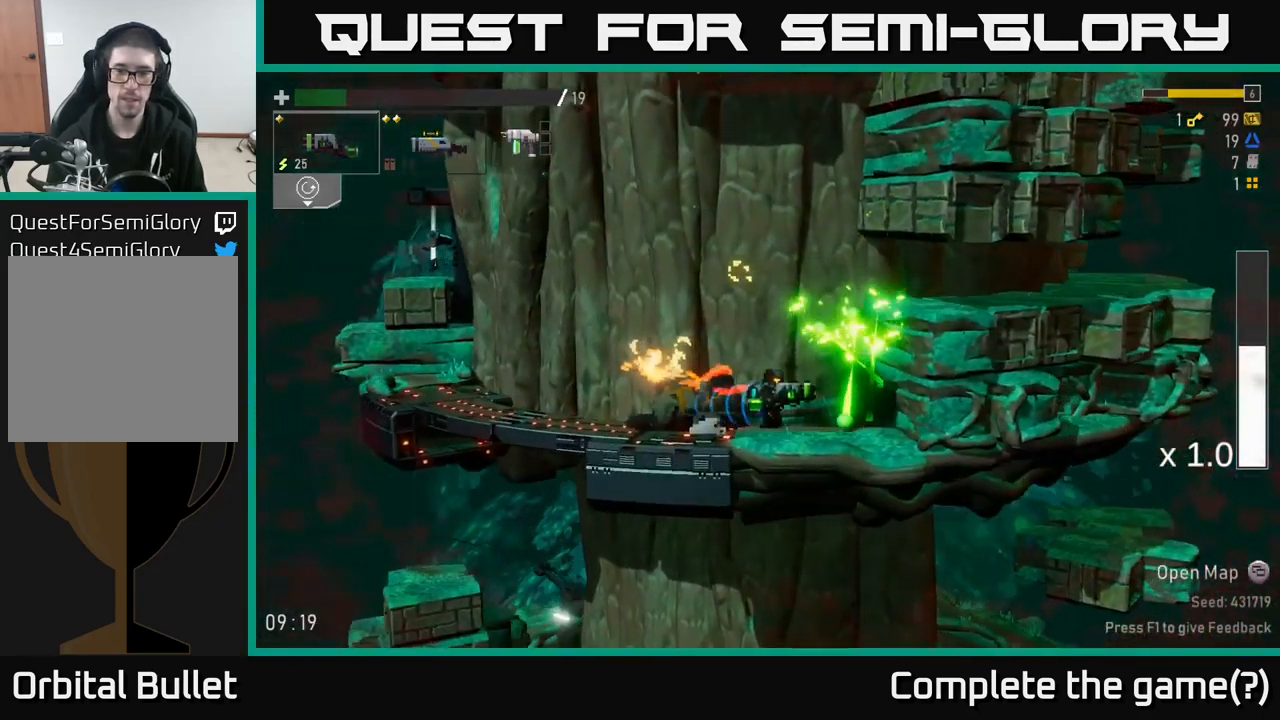
{"buttons": [], "left_stick": "left", "right_stick": "center", "events": [[200, "left_stick", "left"]]}
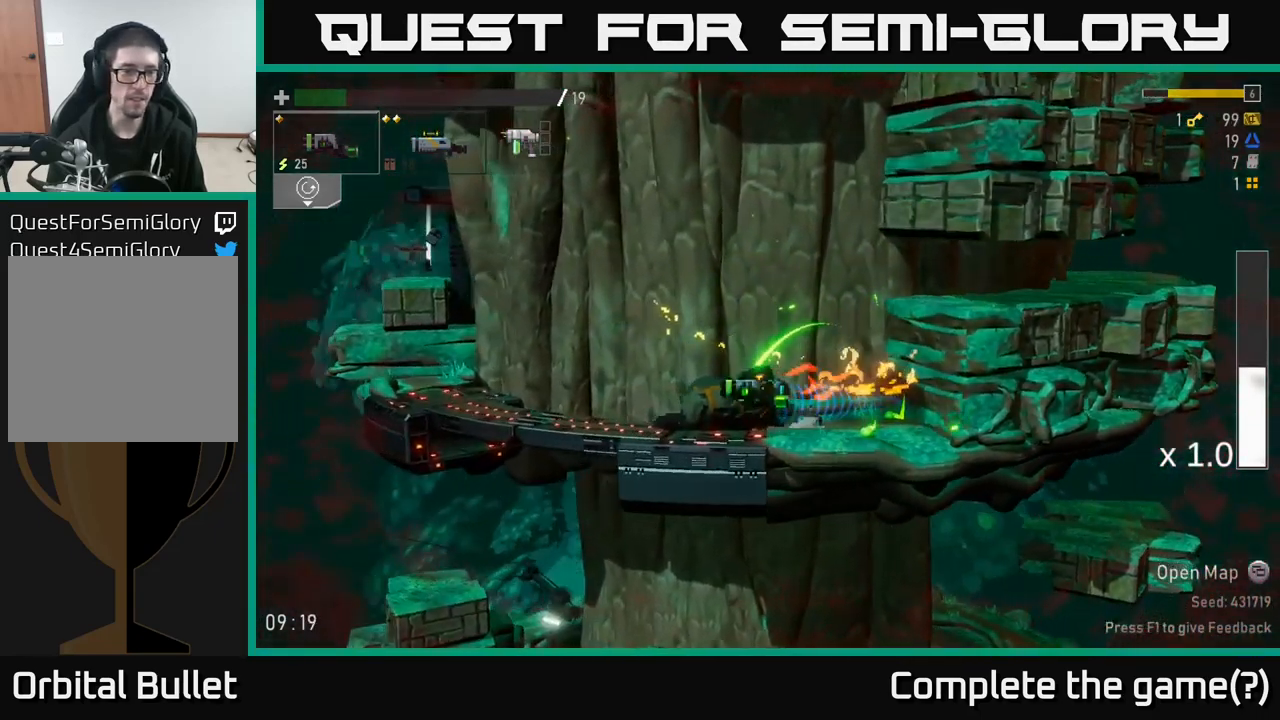
{"buttons": [], "left_stick": "left", "right_stick": "center", "events": []}